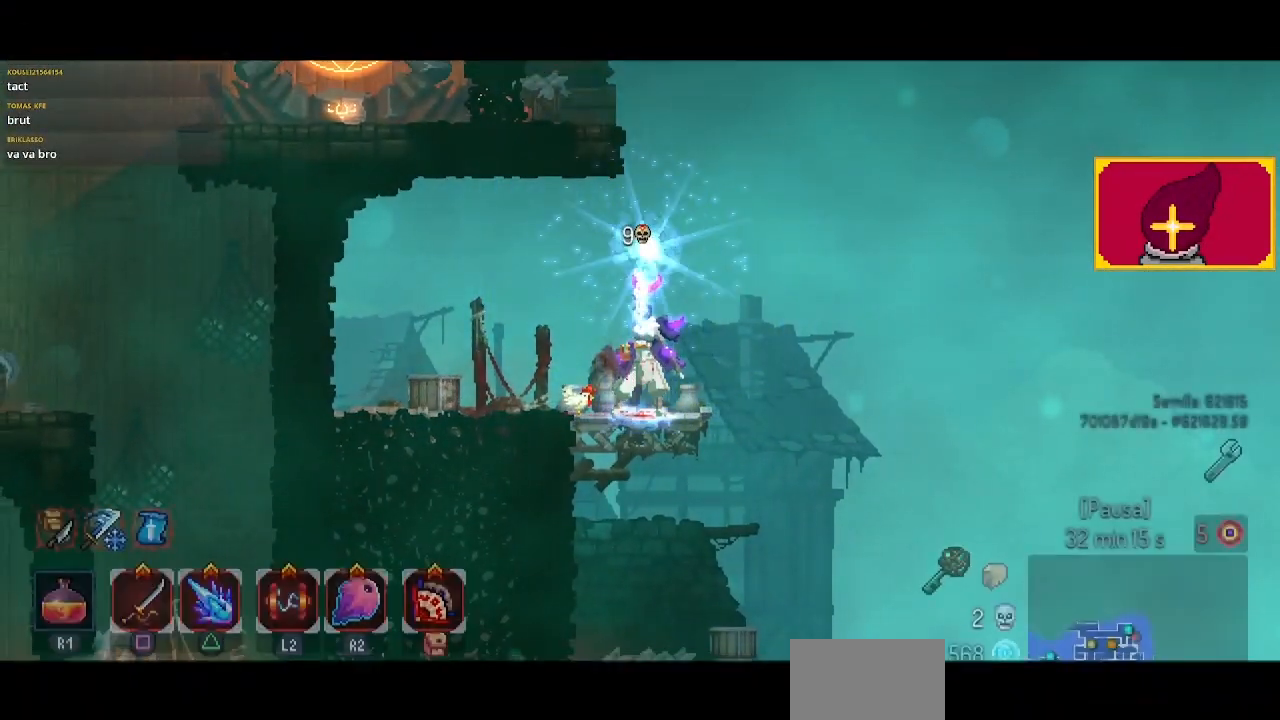
Gameplay with a controller (PlayStation layout); each line is a JSON object with the inputs held at the frame after it. "events" lists button and stick changes between this image and that frame as [ms after this image, input, new state], when the widget could be followed in between. Not read: R1.
{"buttons": ["CROSS"], "left_stick": "center", "right_stick": "center", "events": [[33, "CROSS", "up"], [100, "CROSS", "down"], [233, "CROSS", "up"], [267, "CROSS", "down"], [367, "CROSS", "up"], [433, "CROSS", "down"]]}
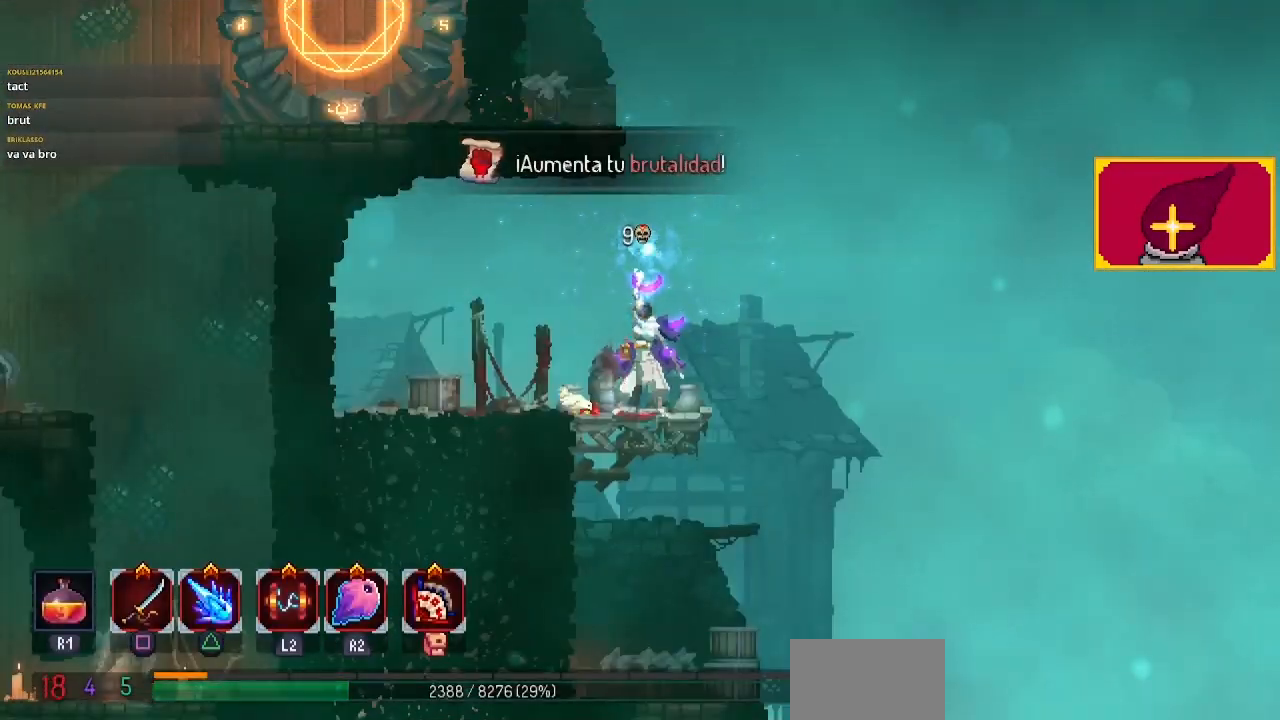
{"buttons": ["CROSS", "DPAD_RIGHT"], "left_stick": "center", "right_stick": "center", "events": [[67, "CROSS", "up"], [500, "CROSS", "down"], [500, "DPAD_RIGHT", "down"]]}
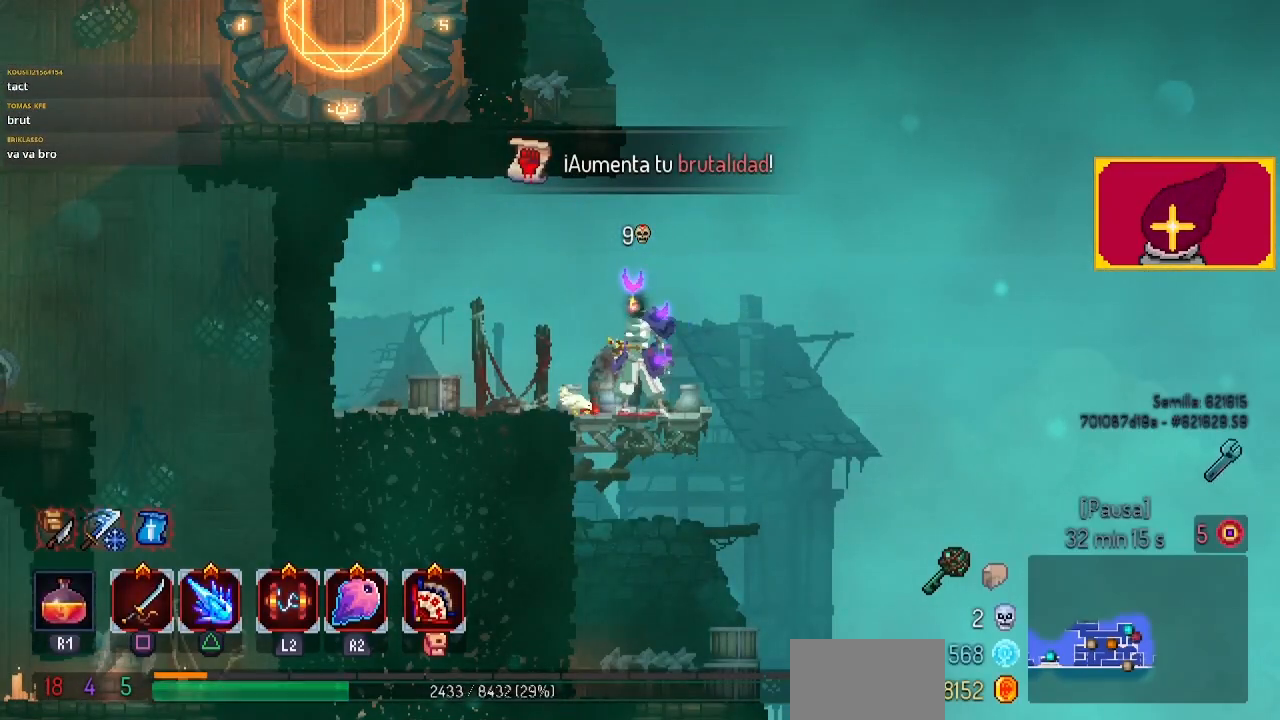
{"buttons": ["DPAD_LEFT"], "left_stick": "center", "right_stick": "center", "events": [[133, "CROSS", "up"], [133, "DPAD_RIGHT", "up"], [200, "CROSS", "down"], [267, "CROSS", "up"], [367, "CROSS", "down"], [367, "DPAD_LEFT", "down"], [467, "CROSS", "up"]]}
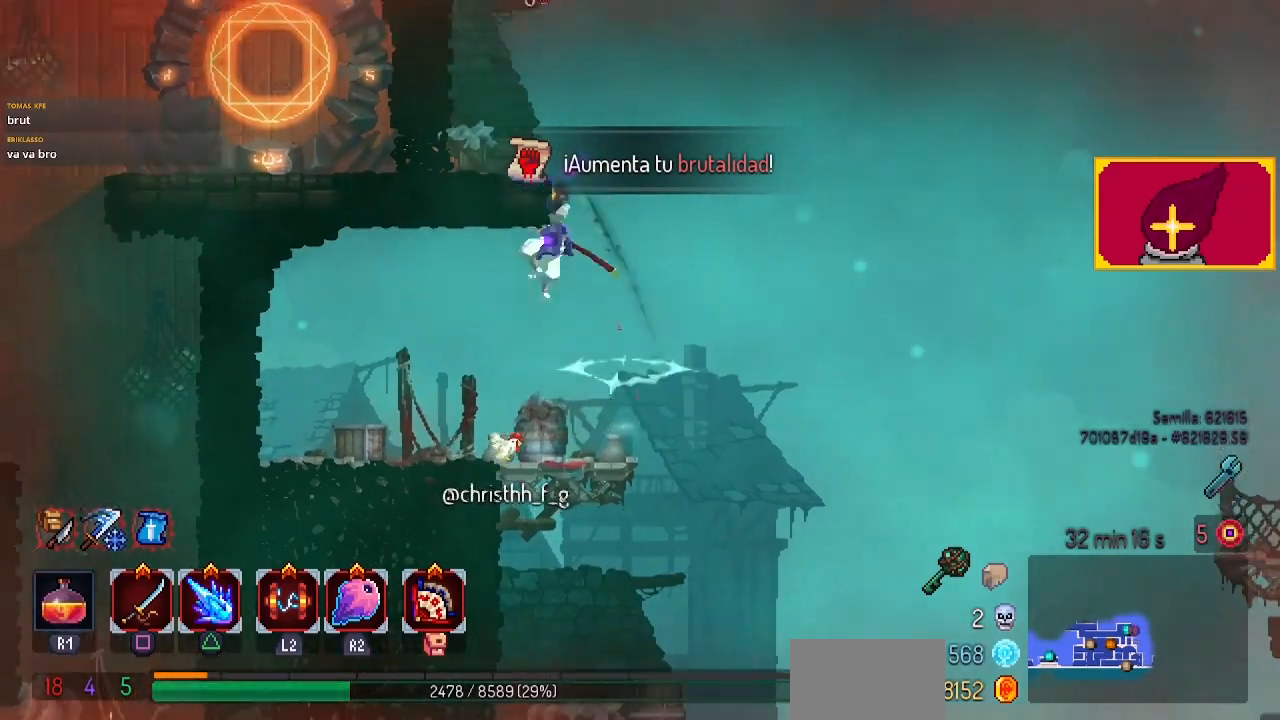
{"buttons": ["CROSS", "DPAD_LEFT"], "left_stick": "center", "right_stick": "center", "events": [[33, "DPAD_LEFT", "up"], [233, "DPAD_LEFT", "down"], [300, "CROSS", "down"], [367, "CROSS", "up"], [367, "DPAD_LEFT", "up"], [433, "CROSS", "down"], [433, "DPAD_LEFT", "down"]]}
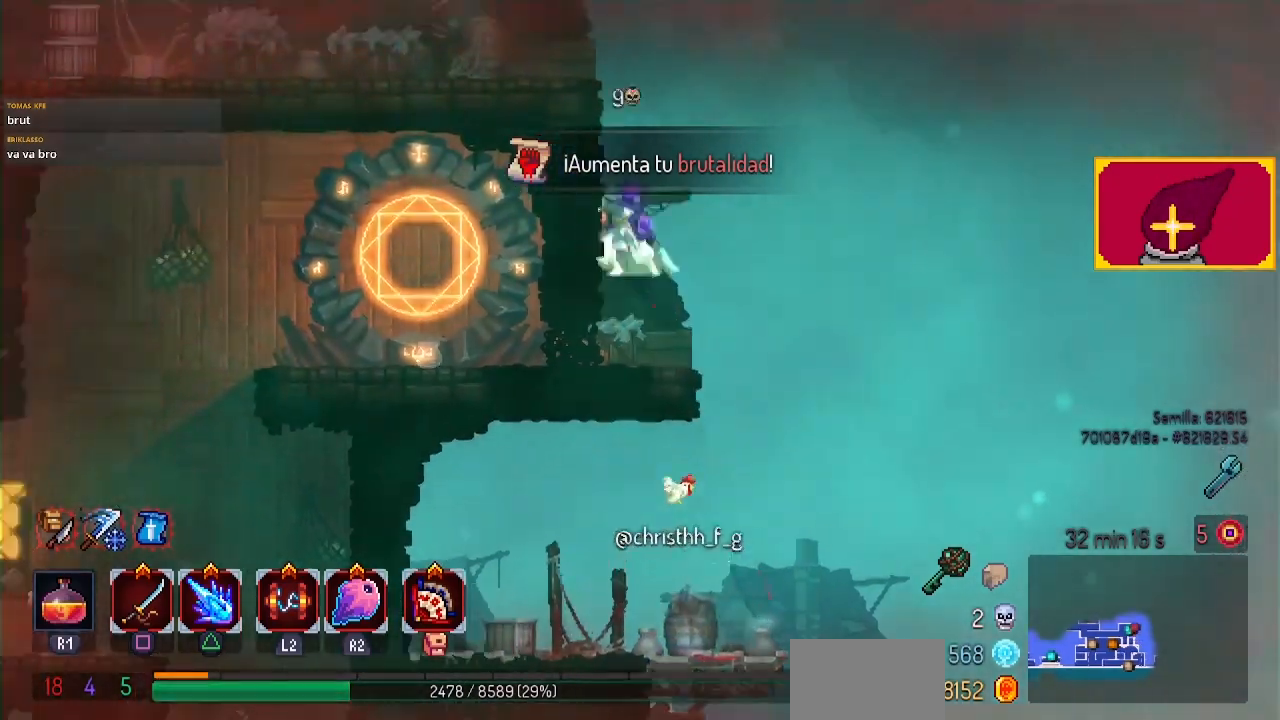
{"buttons": [], "left_stick": "center", "right_stick": "down-left", "events": [[100, "CROSS", "up"], [300, "DPAD_LEFT", "up"], [500, "right_stick", "down-left"]]}
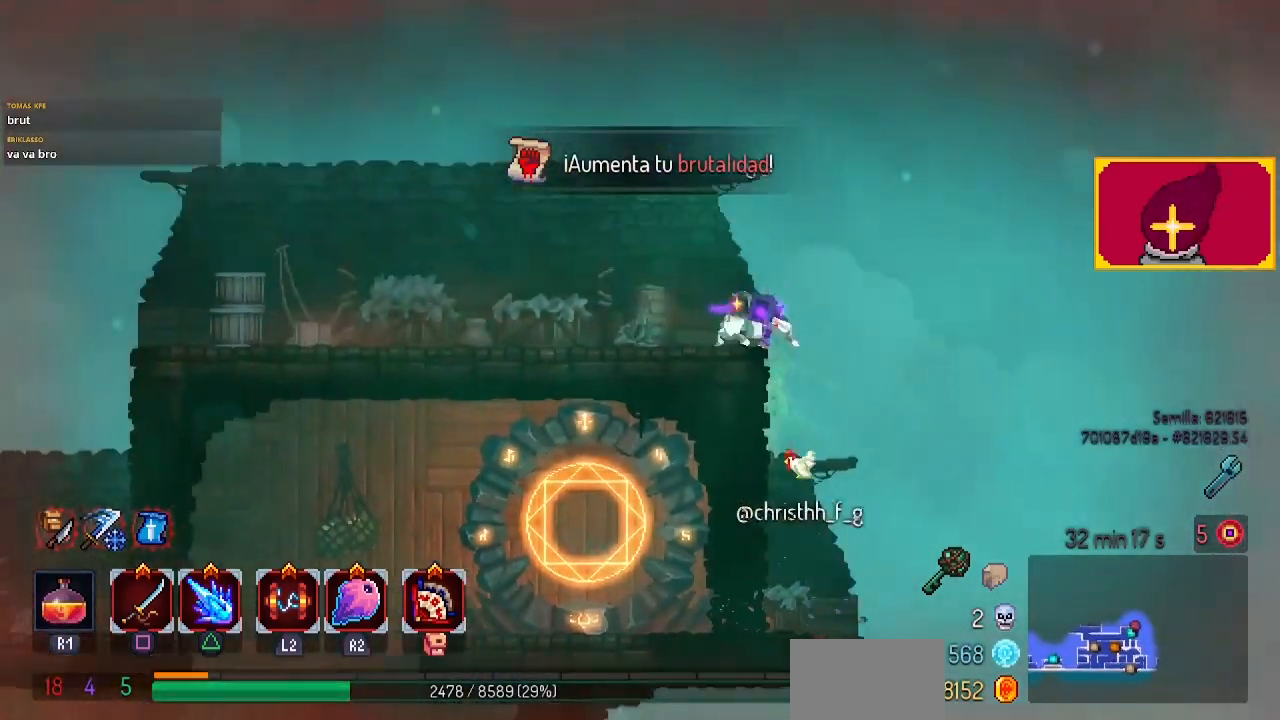
{"buttons": ["DPAD_LEFT"], "left_stick": "center", "right_stick": "down-left", "events": [[167, "DPAD_LEFT", "down"]]}
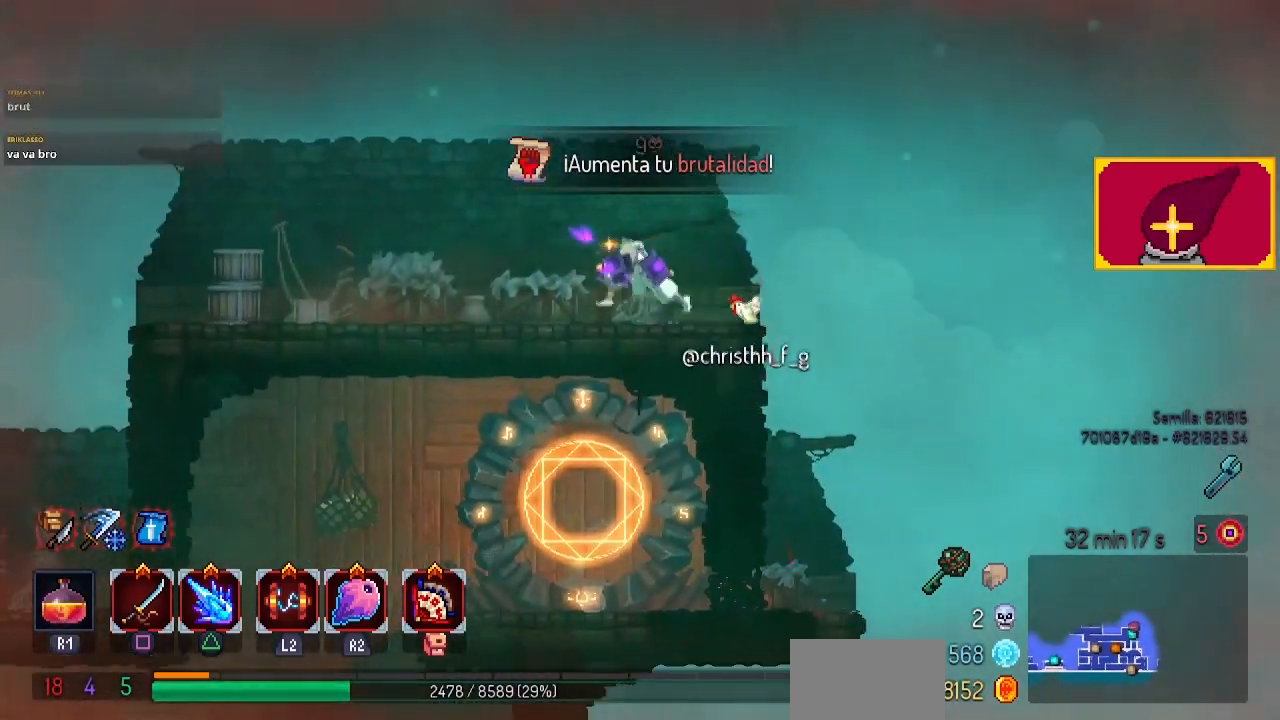
{"buttons": ["DPAD_LEFT"], "left_stick": "center", "right_stick": "down-left", "events": []}
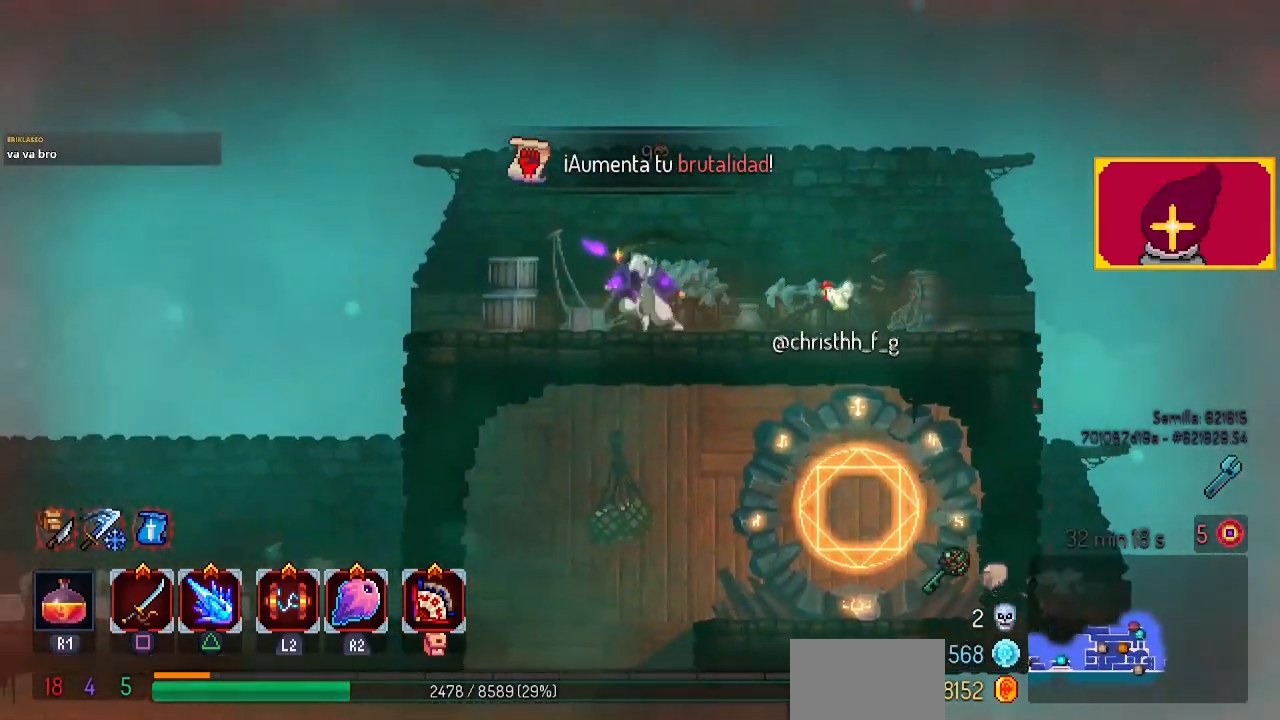
{"buttons": ["DPAD_LEFT"], "left_stick": "center", "right_stick": "center", "events": [[133, "right_stick", "center"]]}
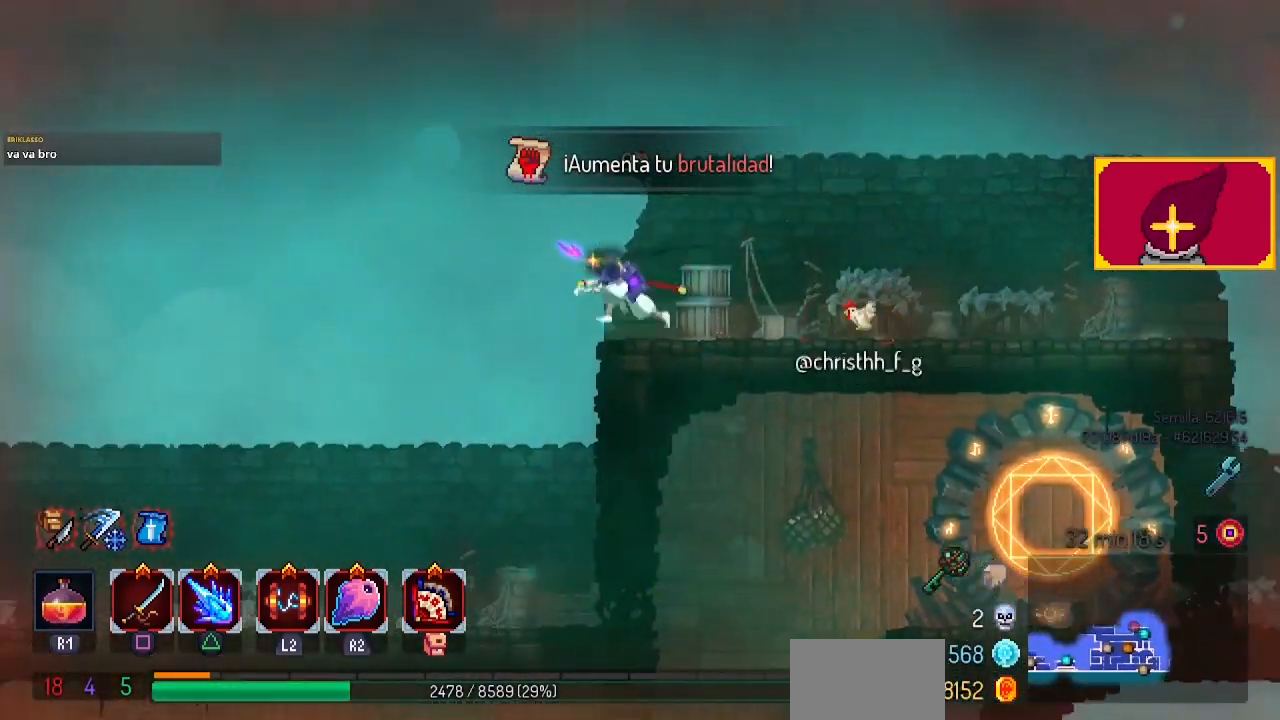
{"buttons": [], "left_stick": "center", "right_stick": "down", "events": [[33, "DPAD_LEFT", "up"], [367, "right_stick", "down"]]}
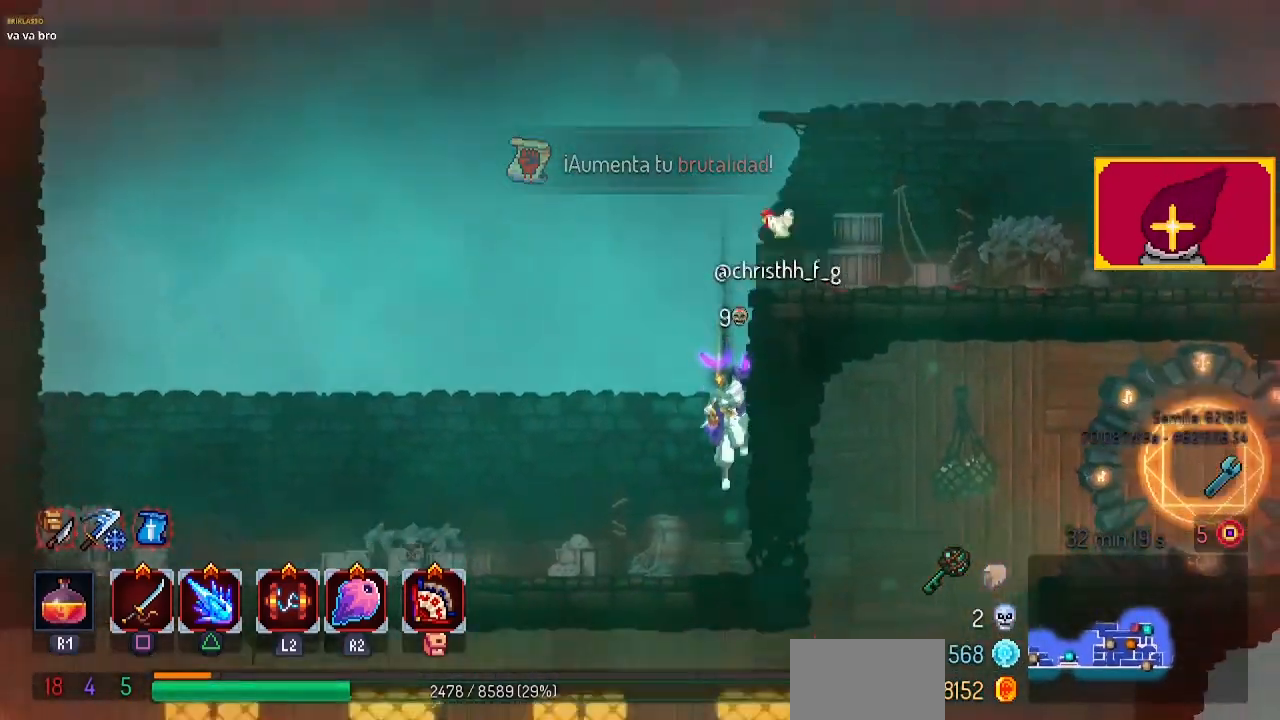
{"buttons": ["DPAD_LEFT"], "left_stick": "center", "right_stick": "down", "events": [[167, "DPAD_LEFT", "down"]]}
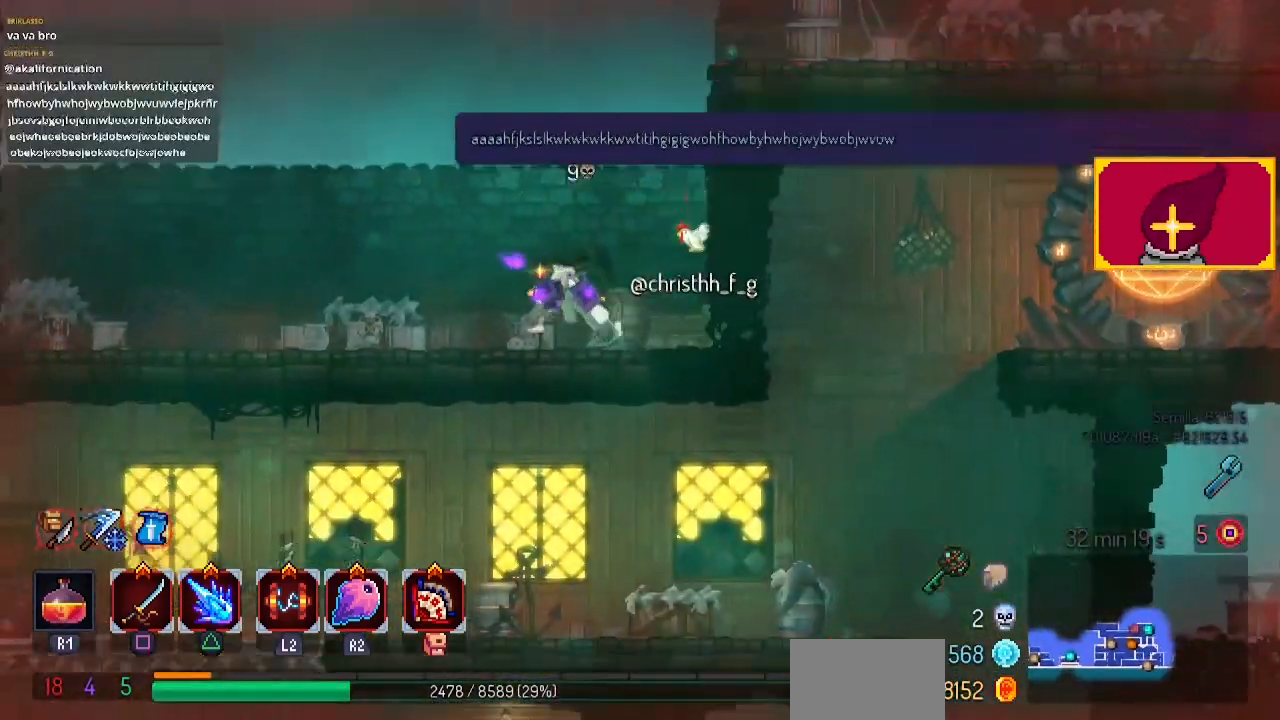
{"buttons": [], "left_stick": "center", "right_stick": "center", "events": [[67, "right_stick", "left"], [133, "DPAD_LEFT", "up"], [300, "right_stick", "center"]]}
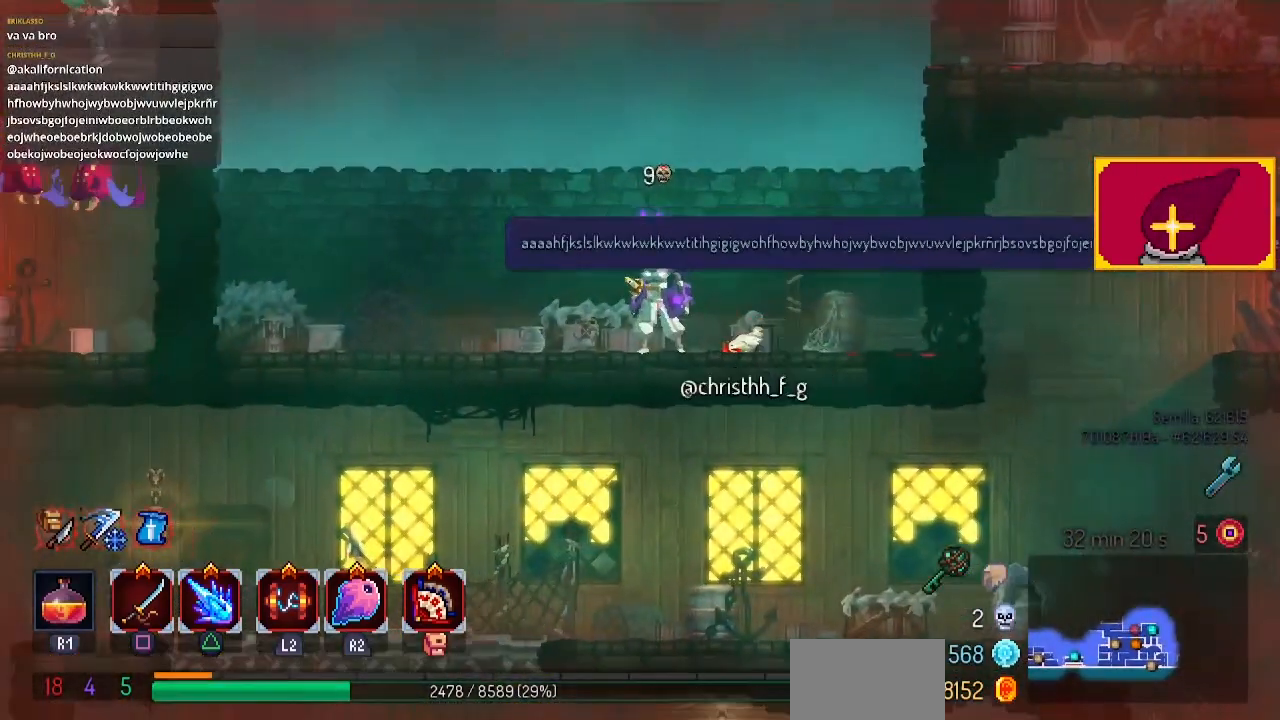
{"buttons": [], "left_stick": "center", "right_stick": "center", "events": []}
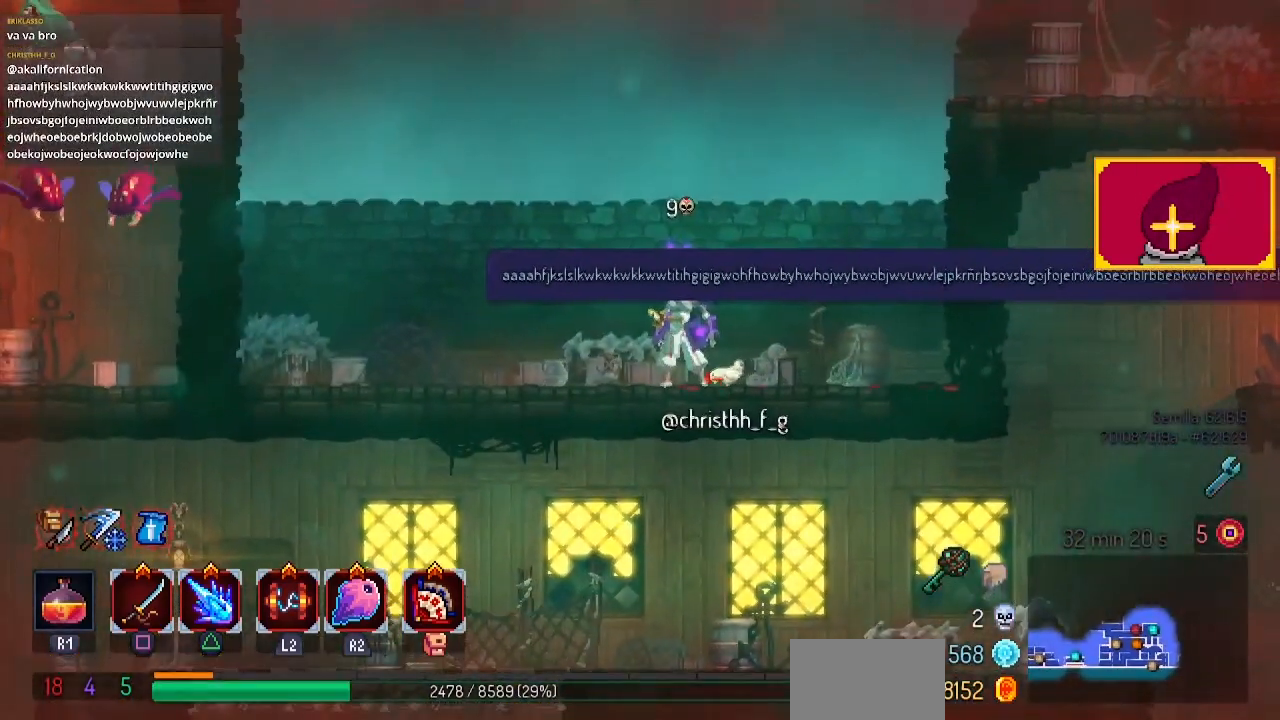
{"buttons": [], "left_stick": "center", "right_stick": "center", "events": []}
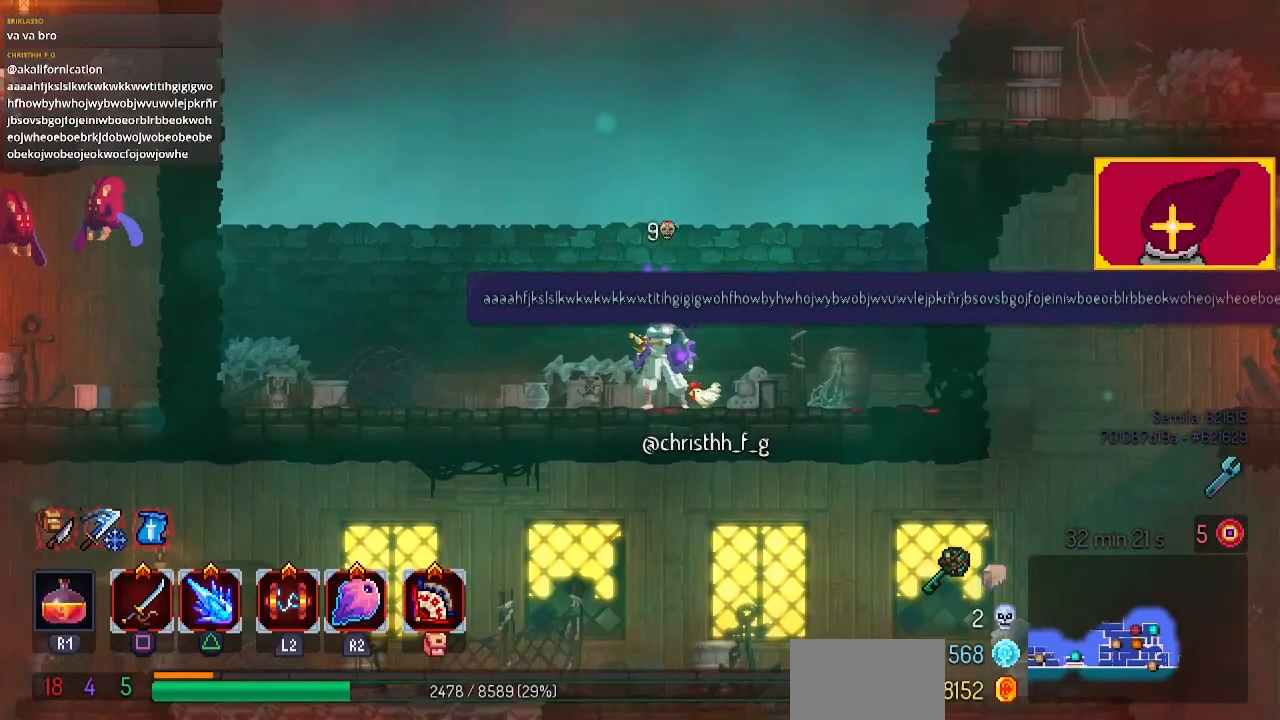
{"buttons": ["DPAD_LEFT"], "left_stick": "center", "right_stick": "center", "events": [[467, "DPAD_LEFT", "down"]]}
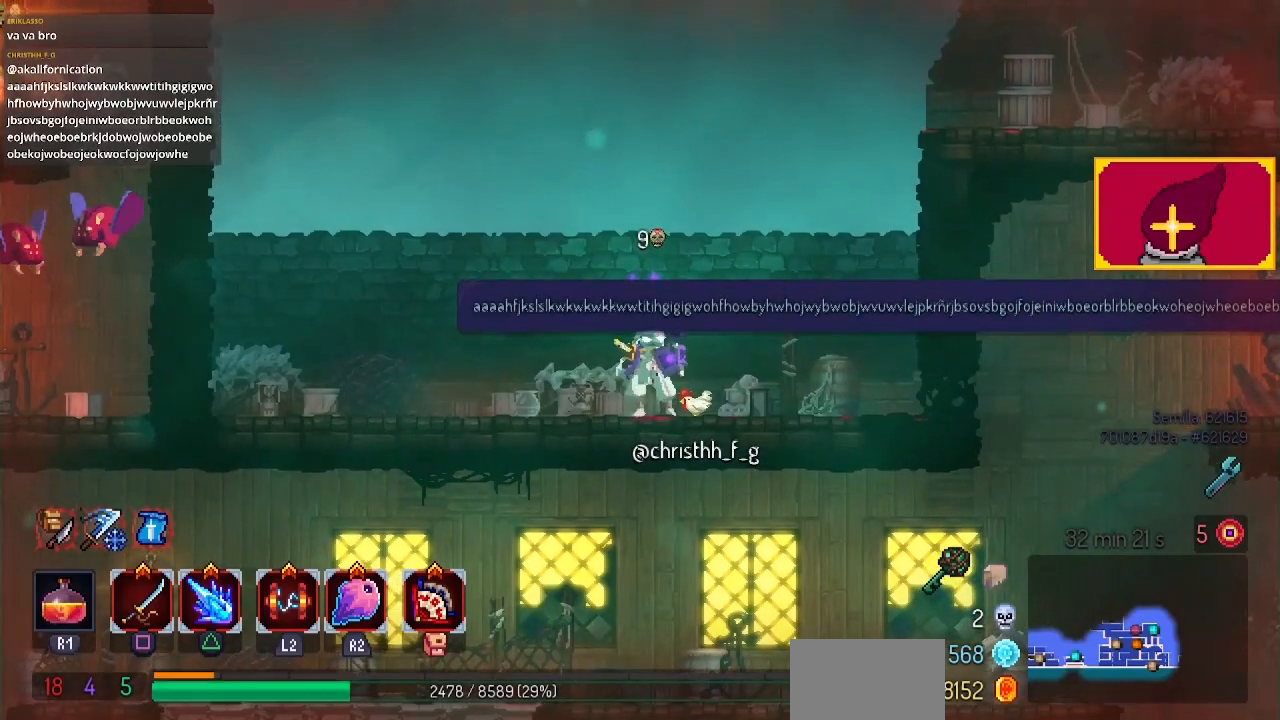
{"buttons": [], "left_stick": "center", "right_stick": "center", "events": [[467, "DPAD_LEFT", "up"]]}
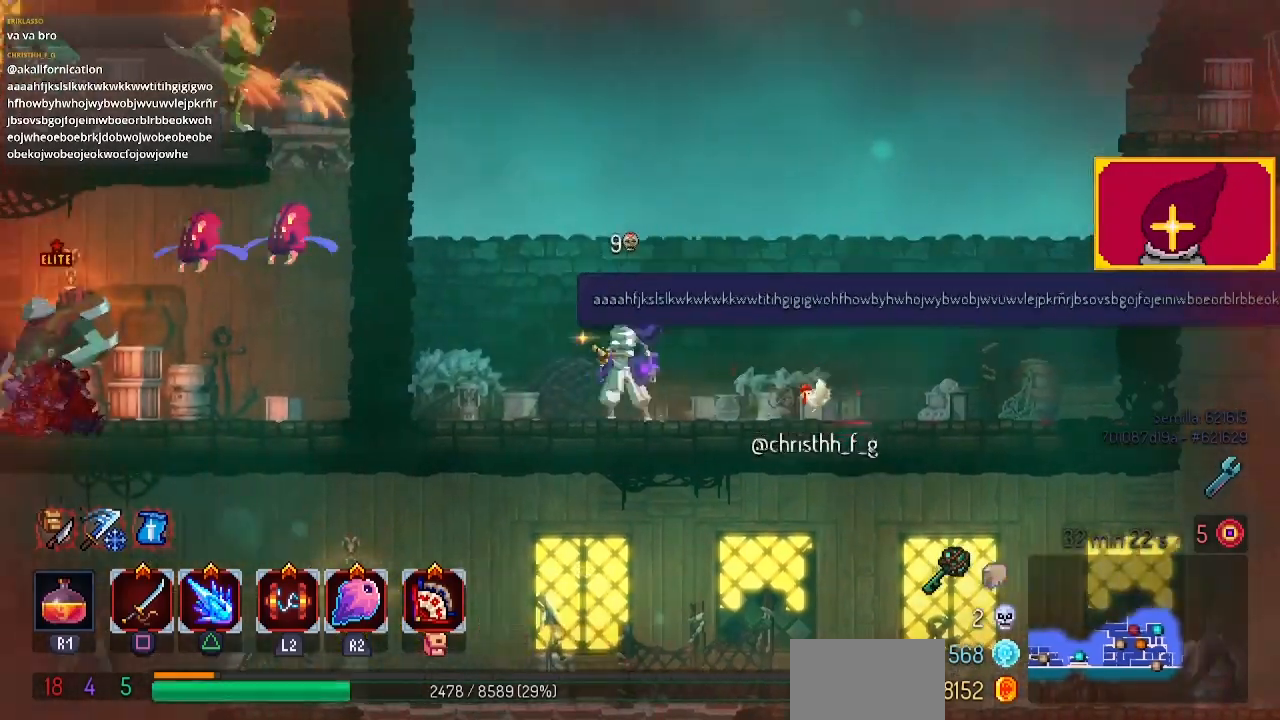
{"buttons": ["DPAD_RIGHT"], "left_stick": "center", "right_stick": "center", "events": [[433, "DPAD_RIGHT", "down"]]}
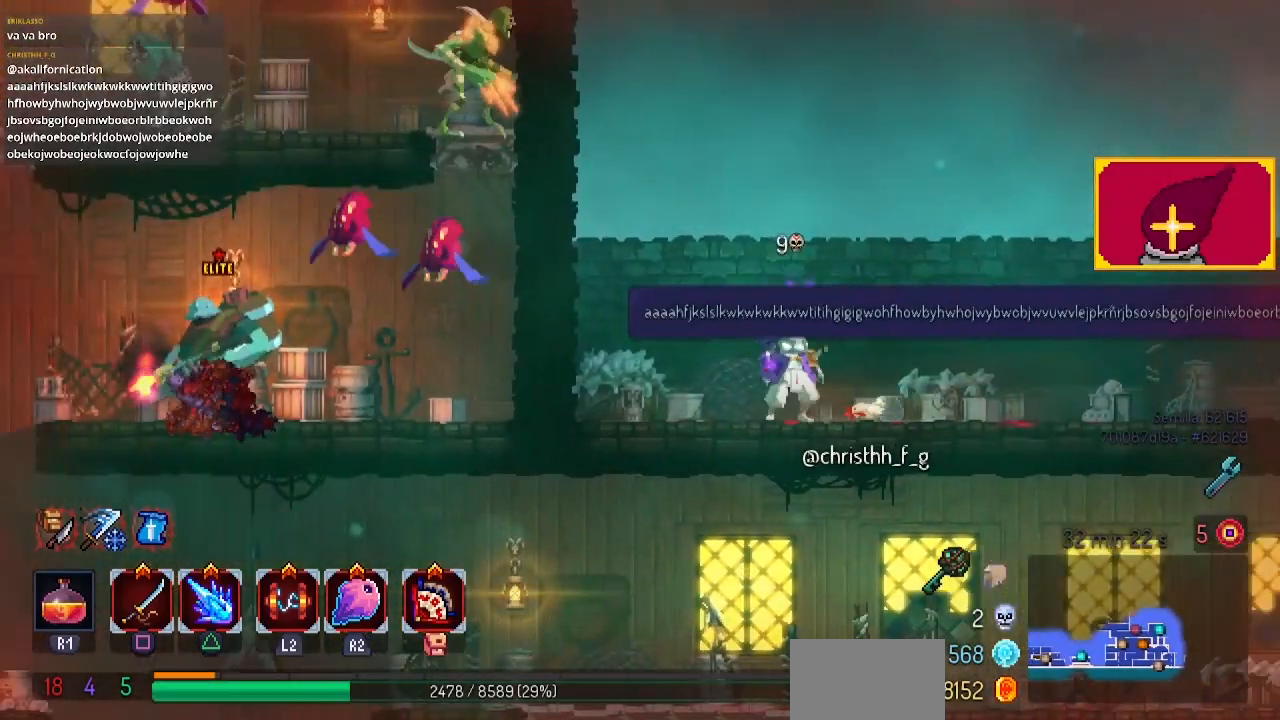
{"buttons": ["DPAD_RIGHT"], "left_stick": "center", "right_stick": "center", "events": []}
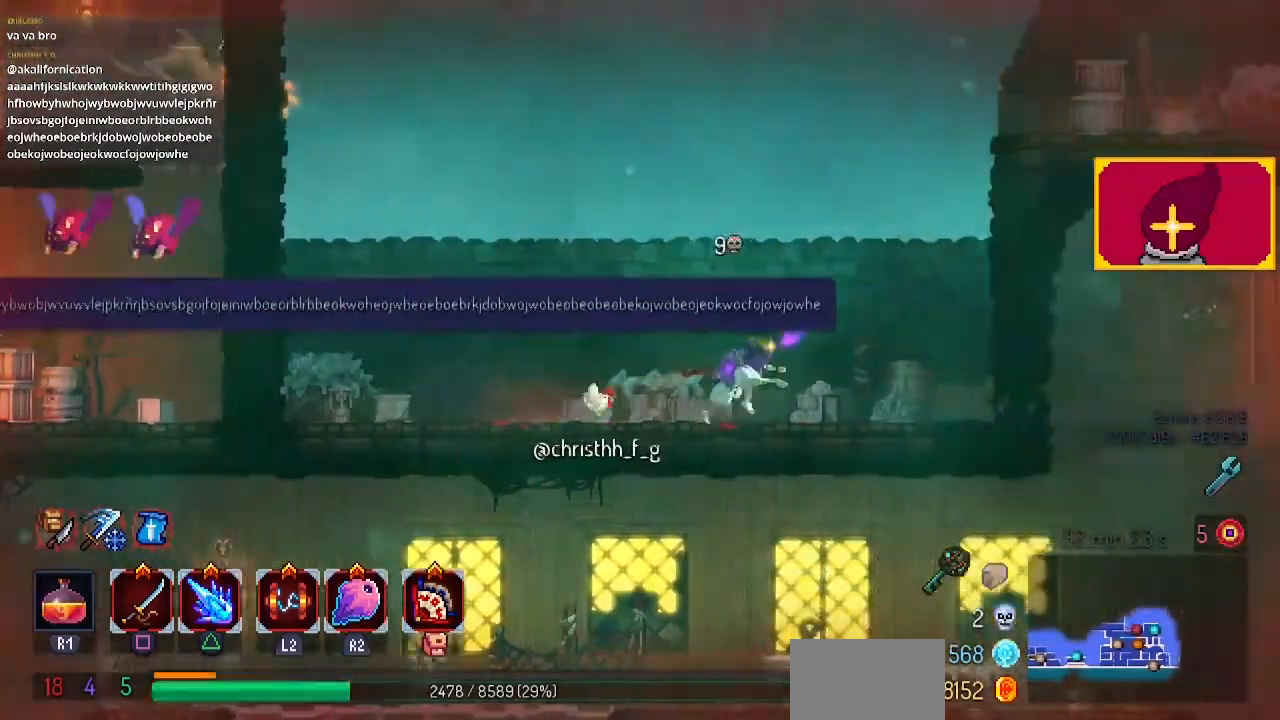
{"buttons": ["DPAD_LEFT"], "left_stick": "center", "right_stick": "center", "events": [[100, "DPAD_RIGHT", "up"], [433, "DPAD_LEFT", "down"]]}
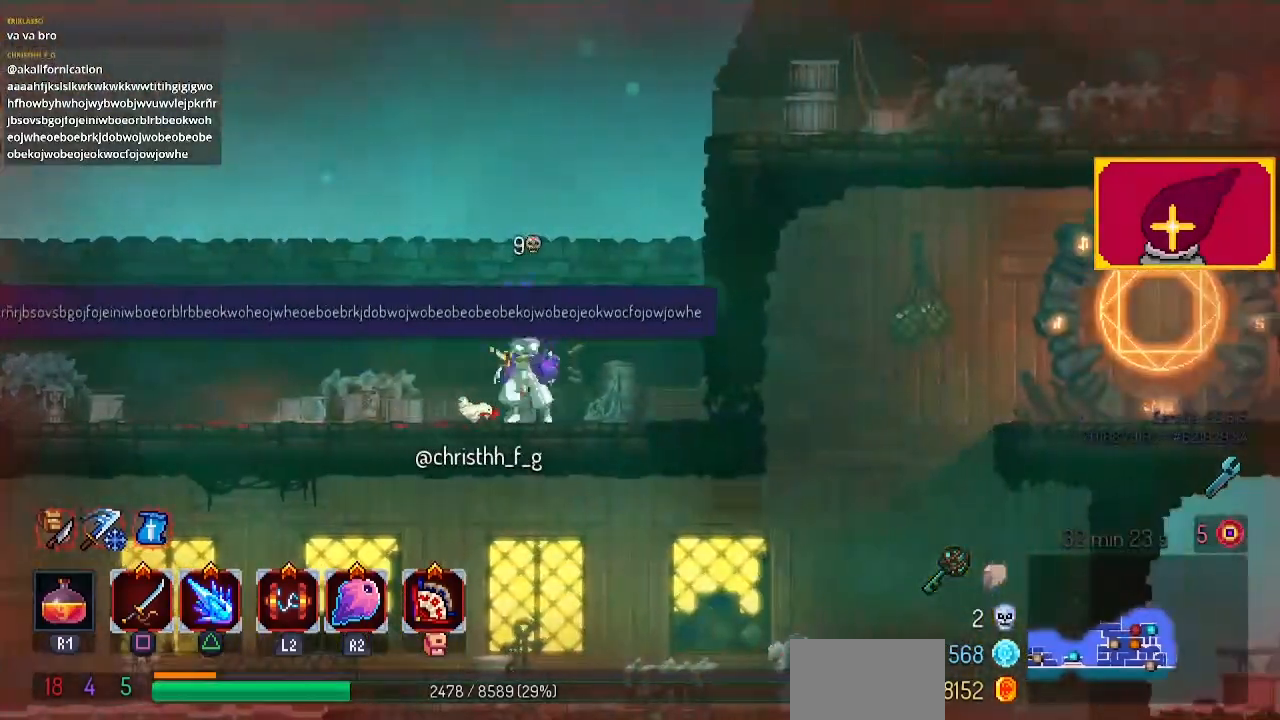
{"buttons": [], "left_stick": "center", "right_stick": "center", "events": [[400, "DPAD_LEFT", "up"]]}
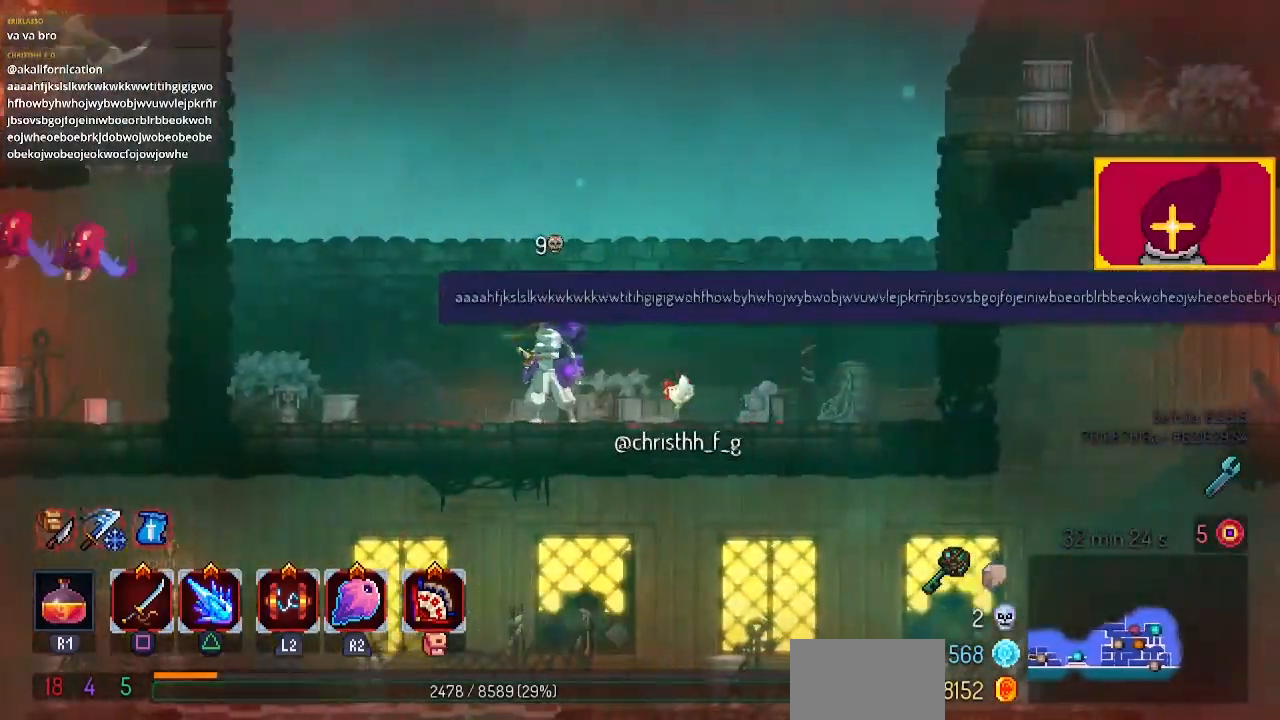
{"buttons": [], "left_stick": "center", "right_stick": "center", "events": [[200, "DPAD_LEFT", "down"], [367, "DPAD_LEFT", "up"]]}
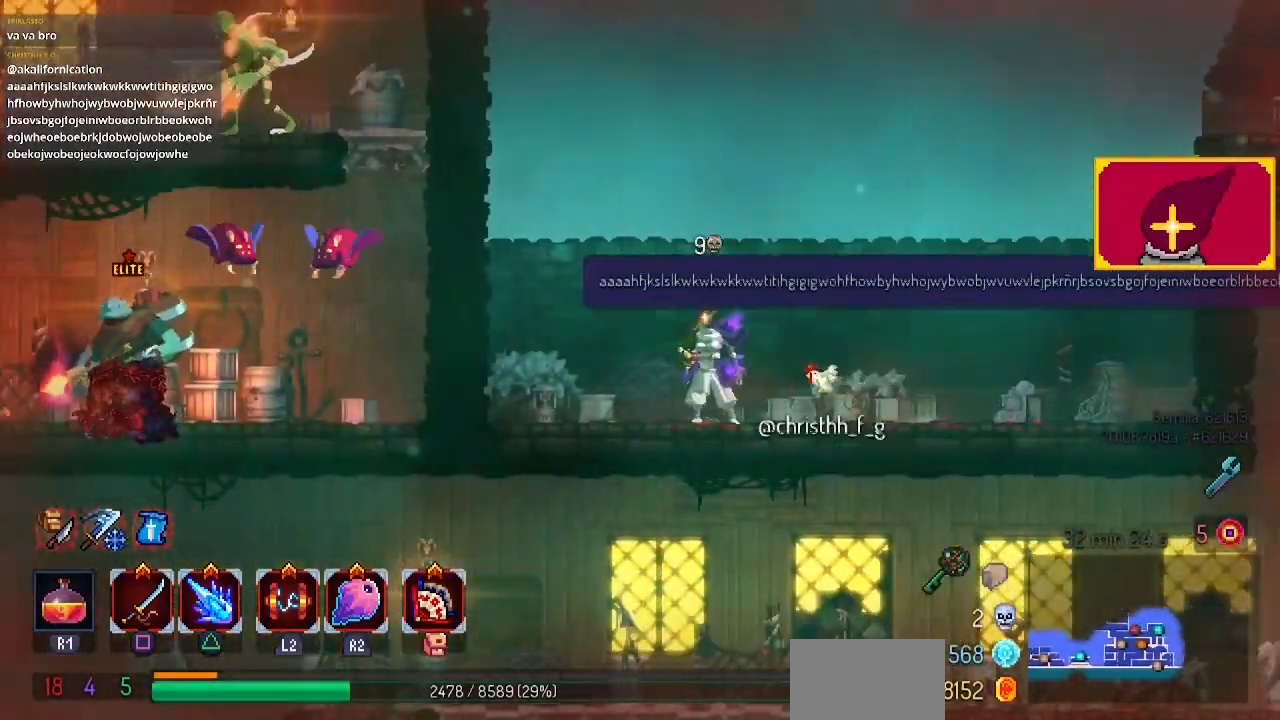
{"buttons": [], "left_stick": "center", "right_stick": "center", "events": [[267, "DPAD_LEFT", "down"], [367, "DPAD_LEFT", "up"], [400, "CROSS", "down"], [500, "CROSS", "up"]]}
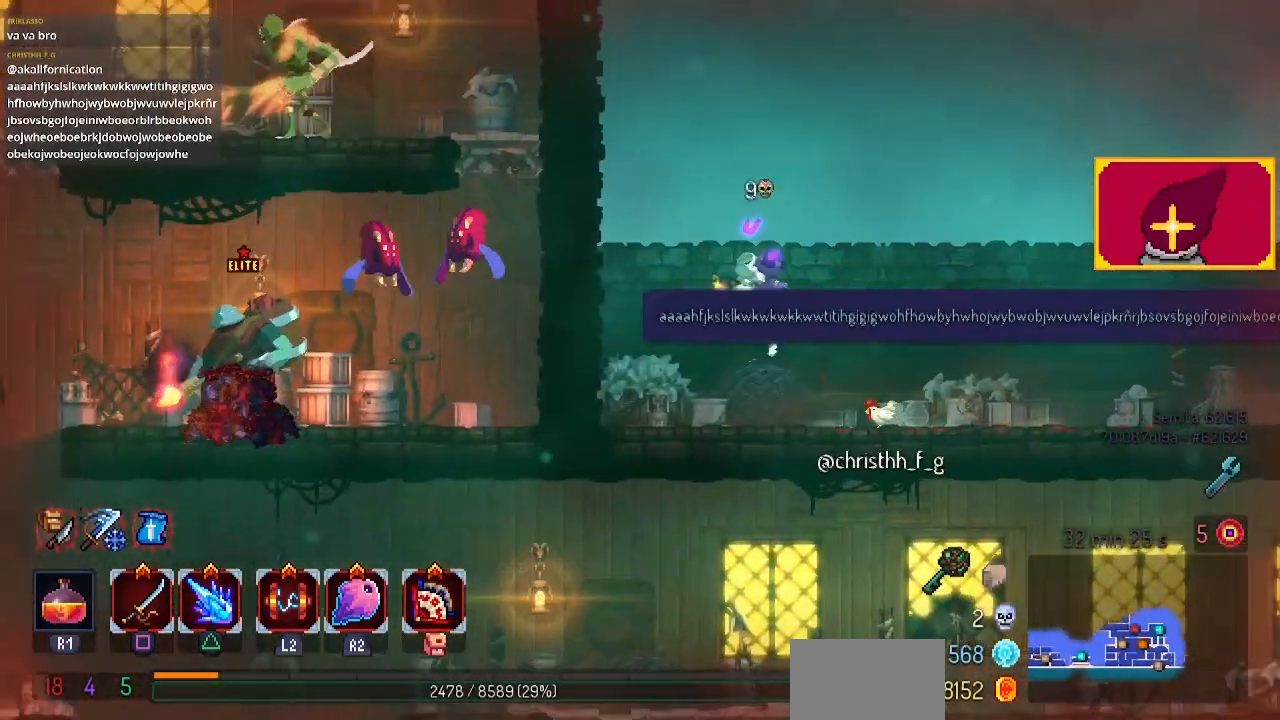
{"buttons": [], "left_stick": "center", "right_stick": "center", "events": []}
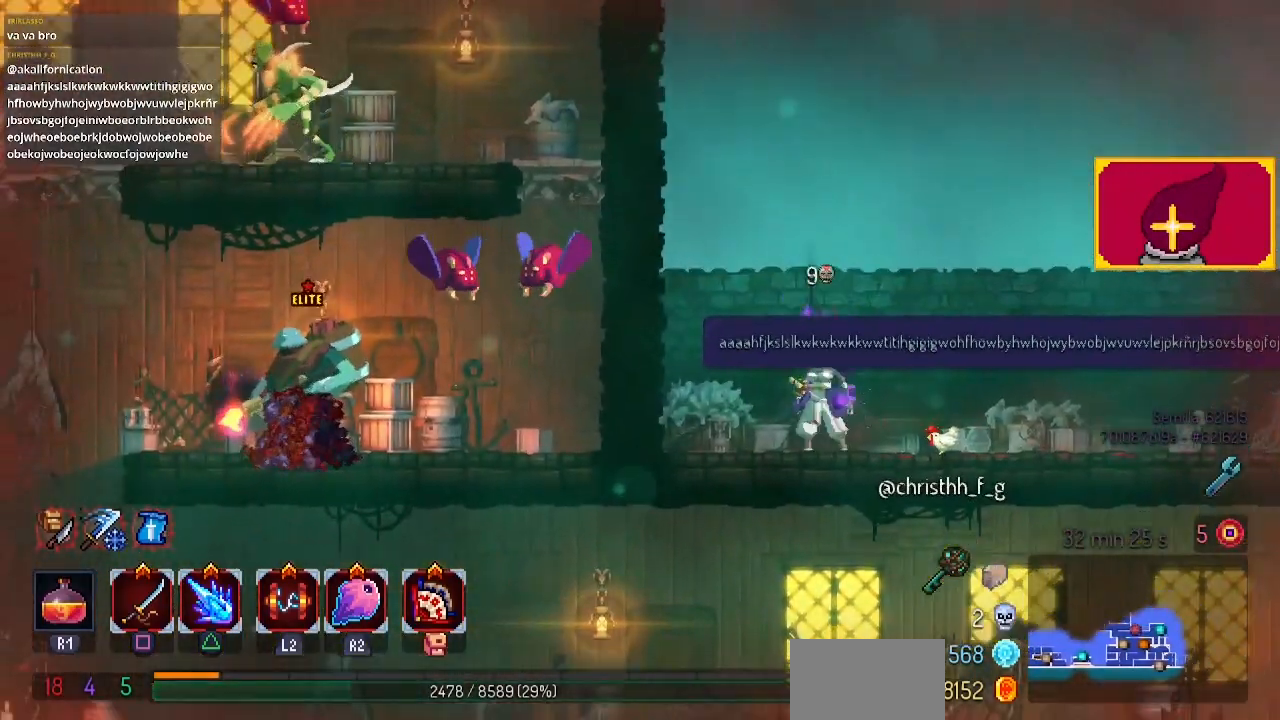
{"buttons": [], "left_stick": "center", "right_stick": "center", "events": [[33, "CROSS", "down"], [33, "DPAD_LEFT", "down"], [133, "CROSS", "up"], [233, "CROSS", "down"], [333, "CROSS", "up"], [467, "DPAD_LEFT", "up"]]}
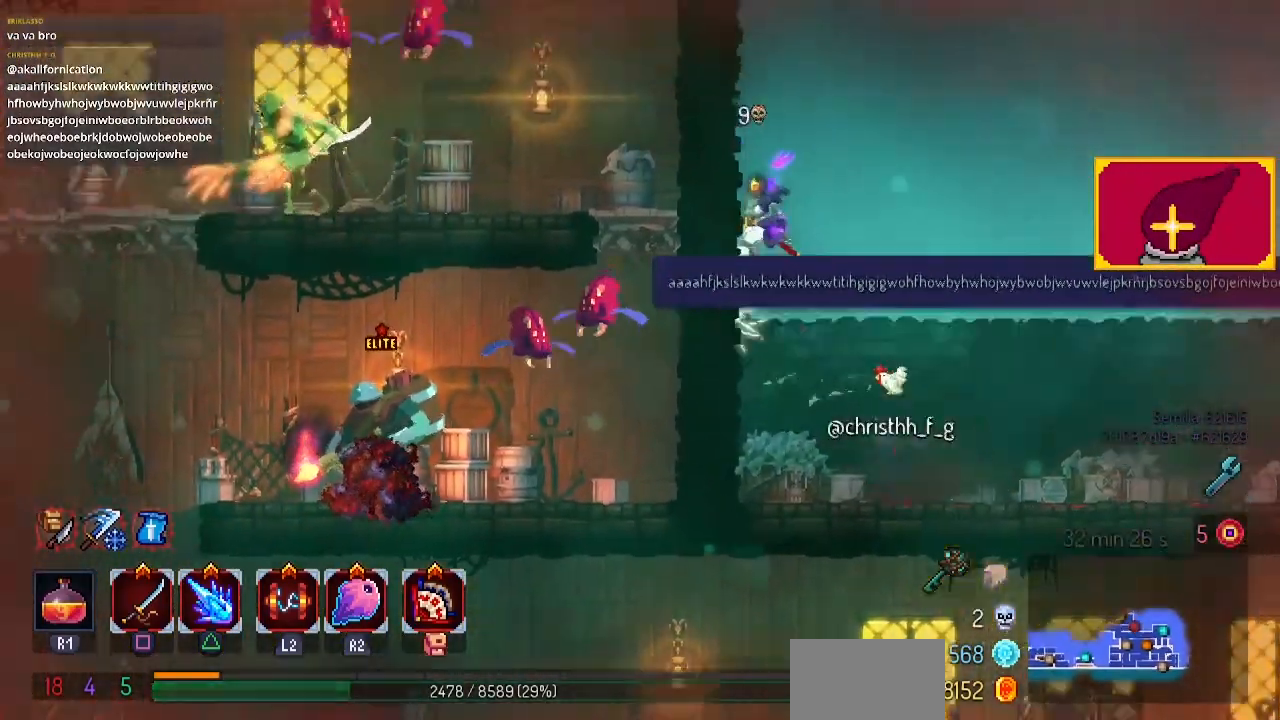
{"buttons": [], "left_stick": "center", "right_stick": "center", "events": []}
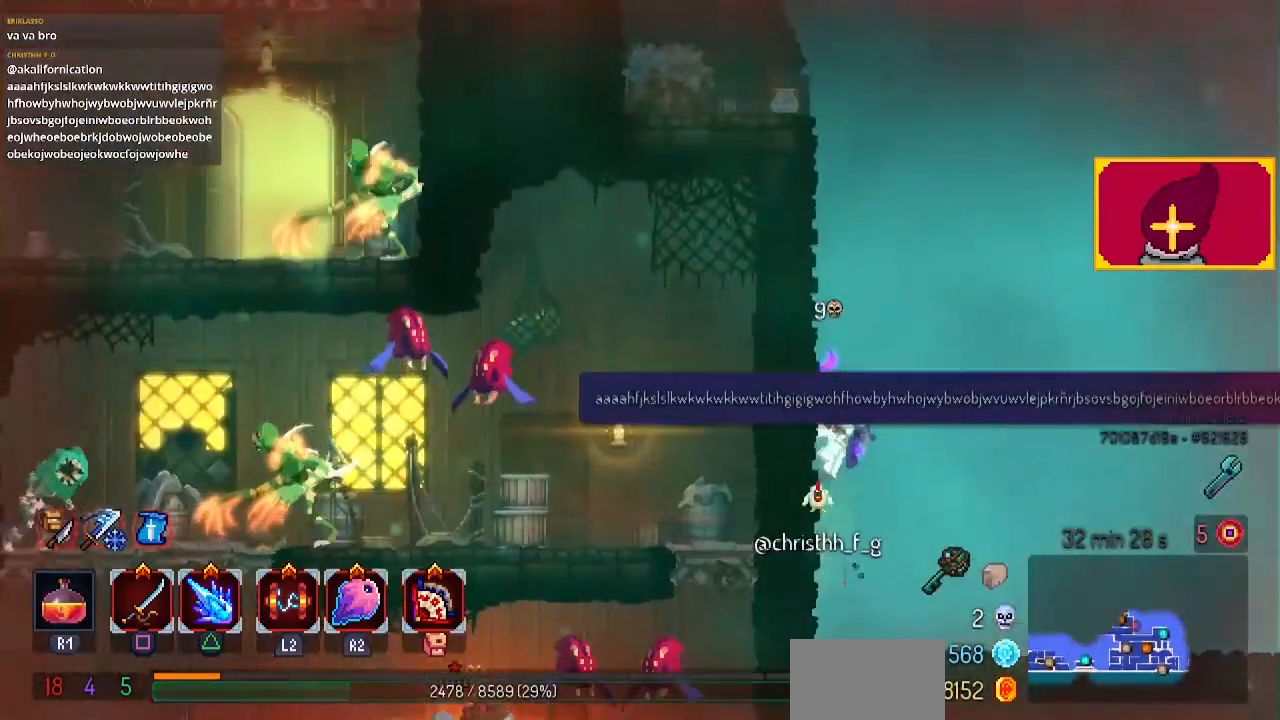
{"buttons": [], "left_stick": "center", "right_stick": "center", "events": [[233, "CROSS", "down"], [400, "CROSS", "up"]]}
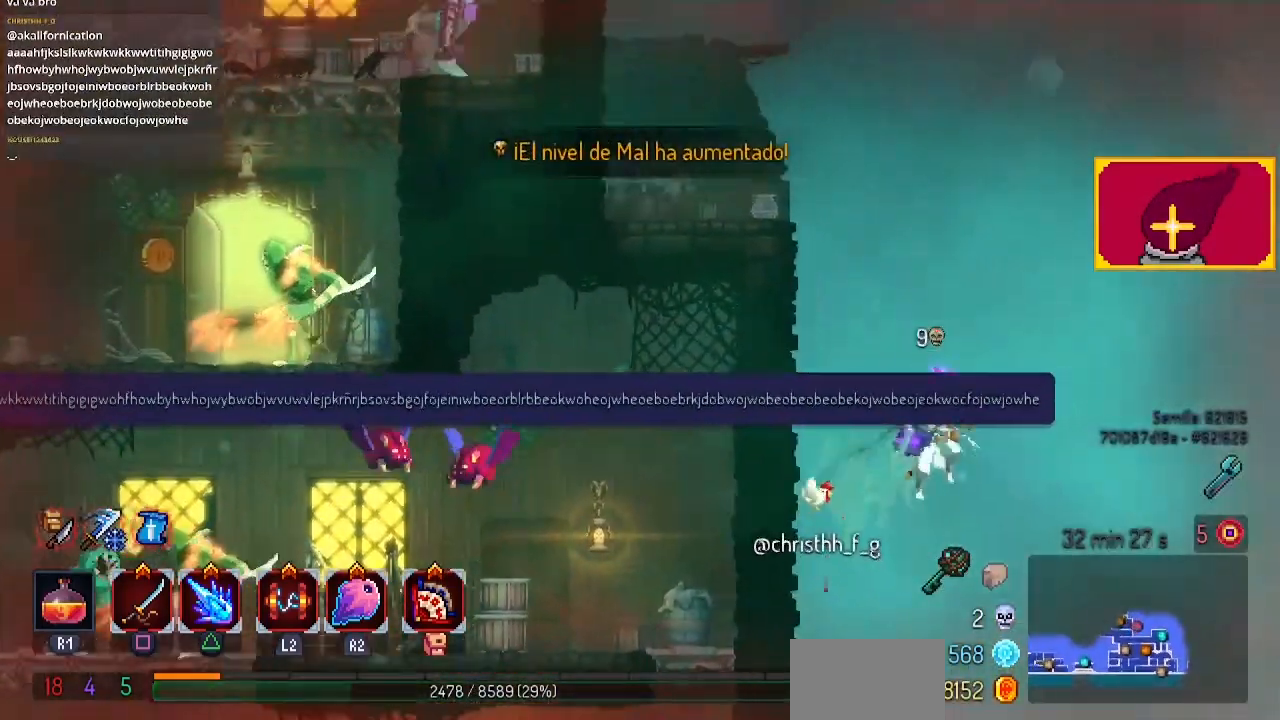
{"buttons": ["CROSS", "DPAD_LEFT"], "left_stick": "center", "right_stick": "center", "events": [[100, "CROSS", "down"], [167, "DPAD_LEFT", "down"], [200, "CROSS", "up"], [400, "CROSS", "down"]]}
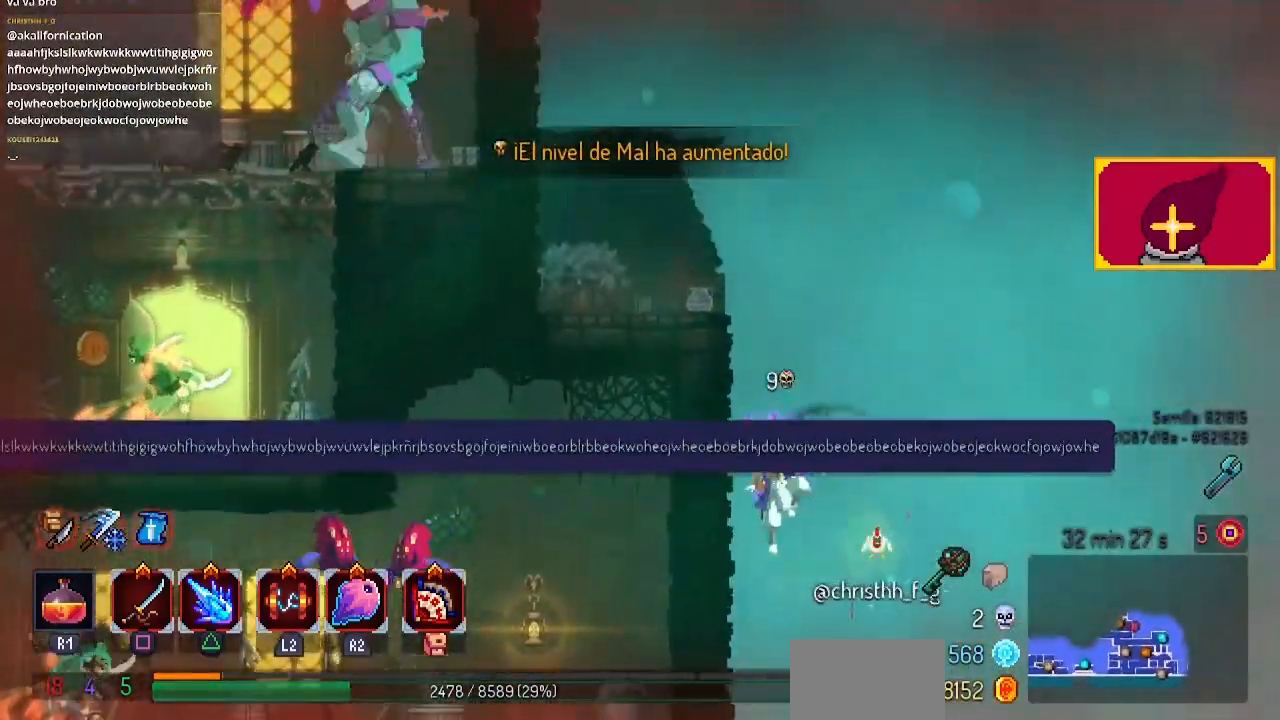
{"buttons": ["CROSS"], "left_stick": "center", "right_stick": "center", "events": [[167, "CROSS", "up"], [267, "DPAD_LEFT", "up"], [500, "CROSS", "down"]]}
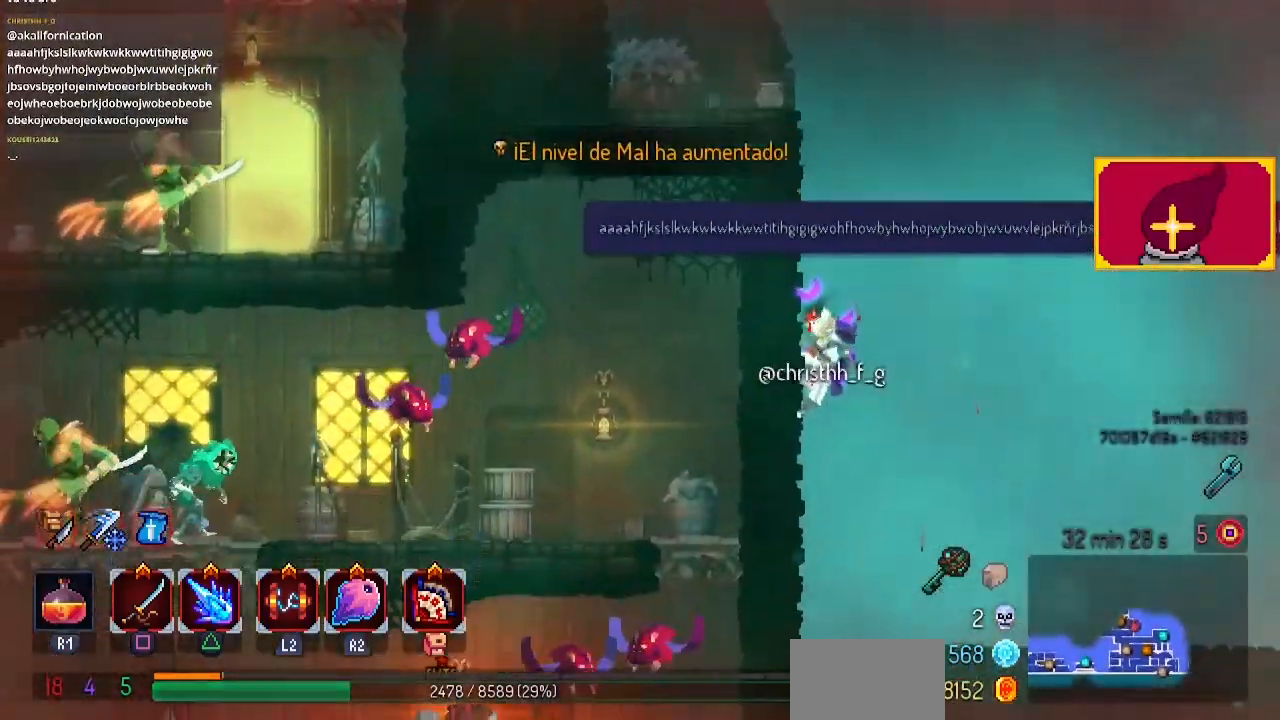
{"buttons": ["CROSS", "DPAD_LEFT"], "left_stick": "center", "right_stick": "center", "events": [[133, "CROSS", "up"], [133, "DPAD_LEFT", "down"], [400, "CROSS", "down"]]}
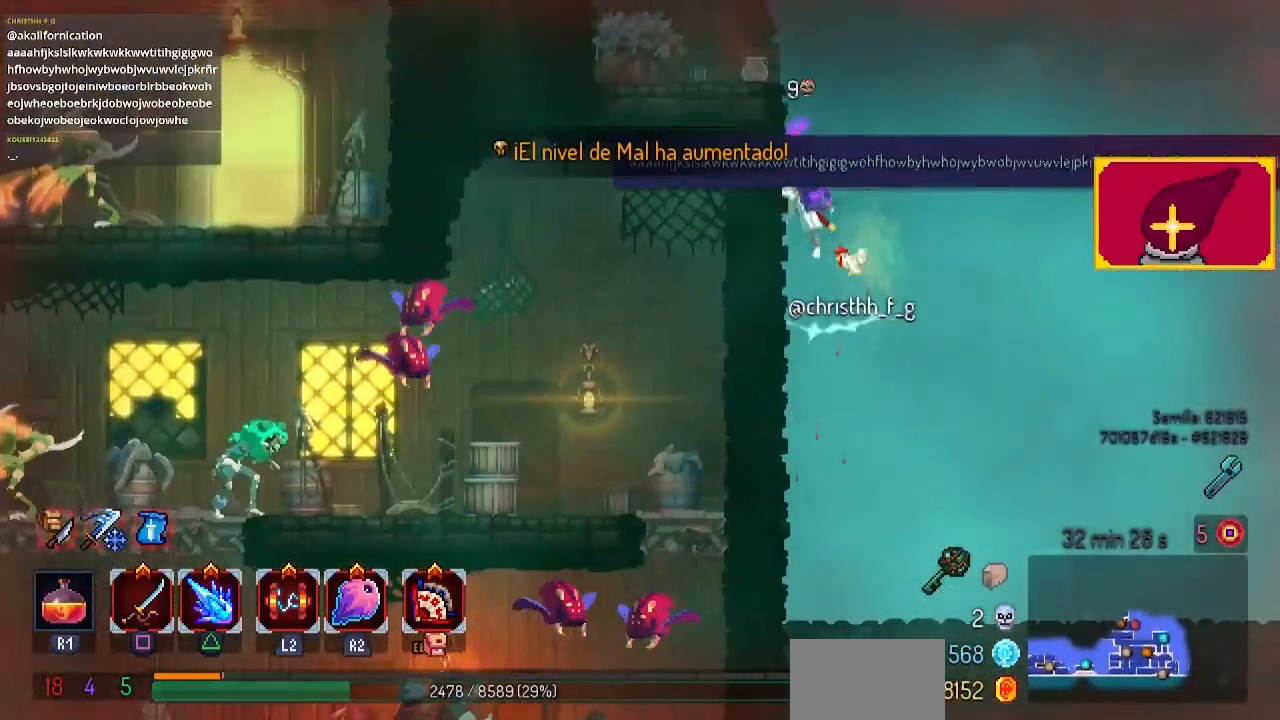
{"buttons": ["CROSS", "DPAD_LEFT"], "left_stick": "center", "right_stick": "center", "events": [[33, "CROSS", "up"], [100, "CROSS", "down"], [200, "CROSS", "up"], [400, "CROSS", "down"]]}
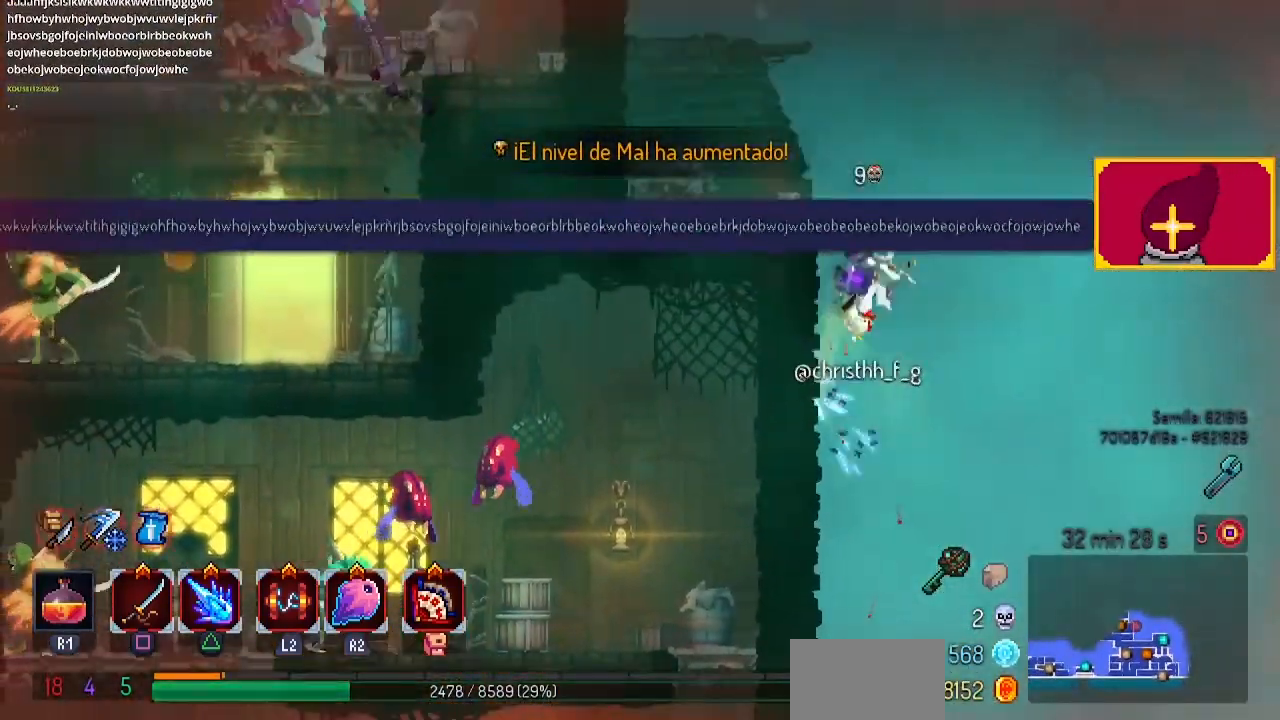
{"buttons": [], "left_stick": "center", "right_stick": "center", "events": [[133, "CROSS", "up"], [500, "DPAD_LEFT", "up"]]}